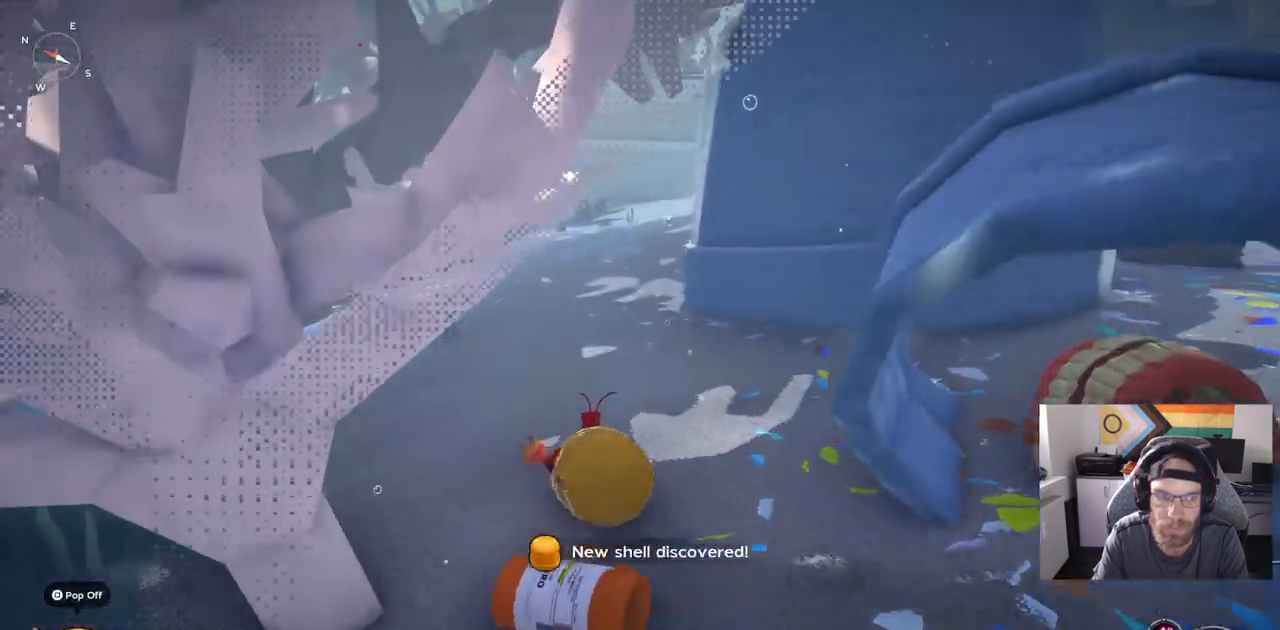
Gameplay with a controller (PlayStation layout); each line is a JSON object with the inputs held at the frame after it (dt_ms = milliseconds from this image to that frame). "events" lists button and stick changes between this image and that frame as [ms after this image, input, new state], when the widget could be followed in between. Not read: L1.
{"dt_ms": 500, "buttons": ["CIRCLE"], "left_stick": "up", "right_stick": "center", "events": [[100, "left_stick", "up"]]}
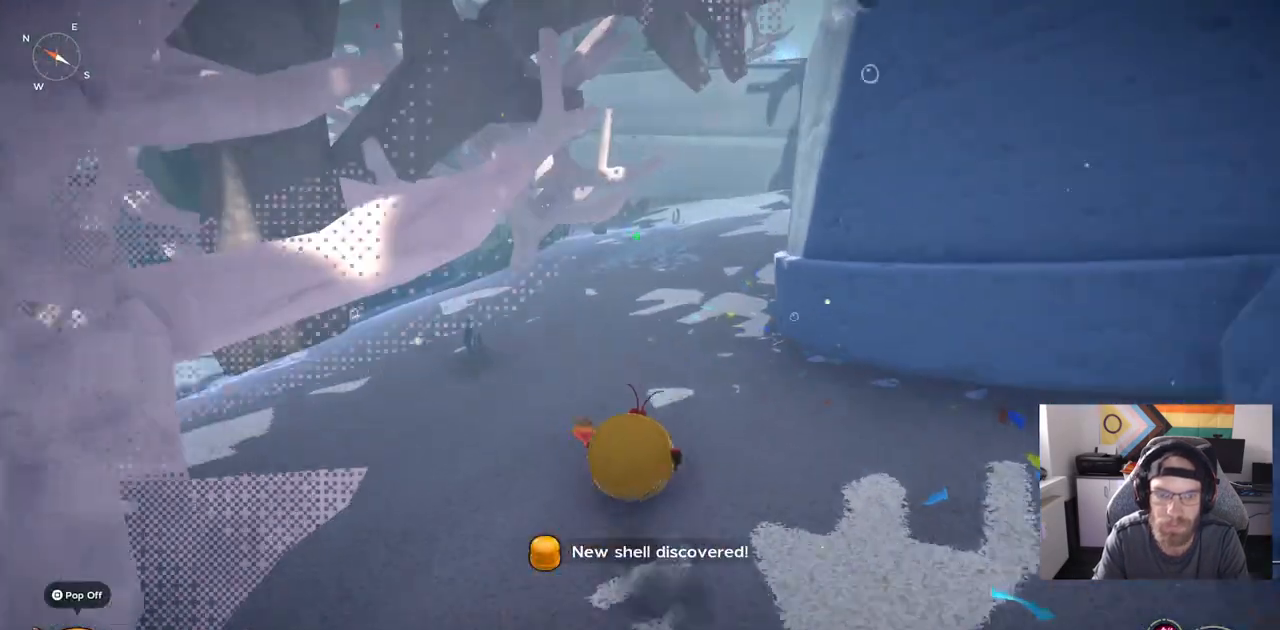
{"dt_ms": 500, "buttons": [], "left_stick": "up", "right_stick": "center", "events": [[200, "CIRCLE", "up"]]}
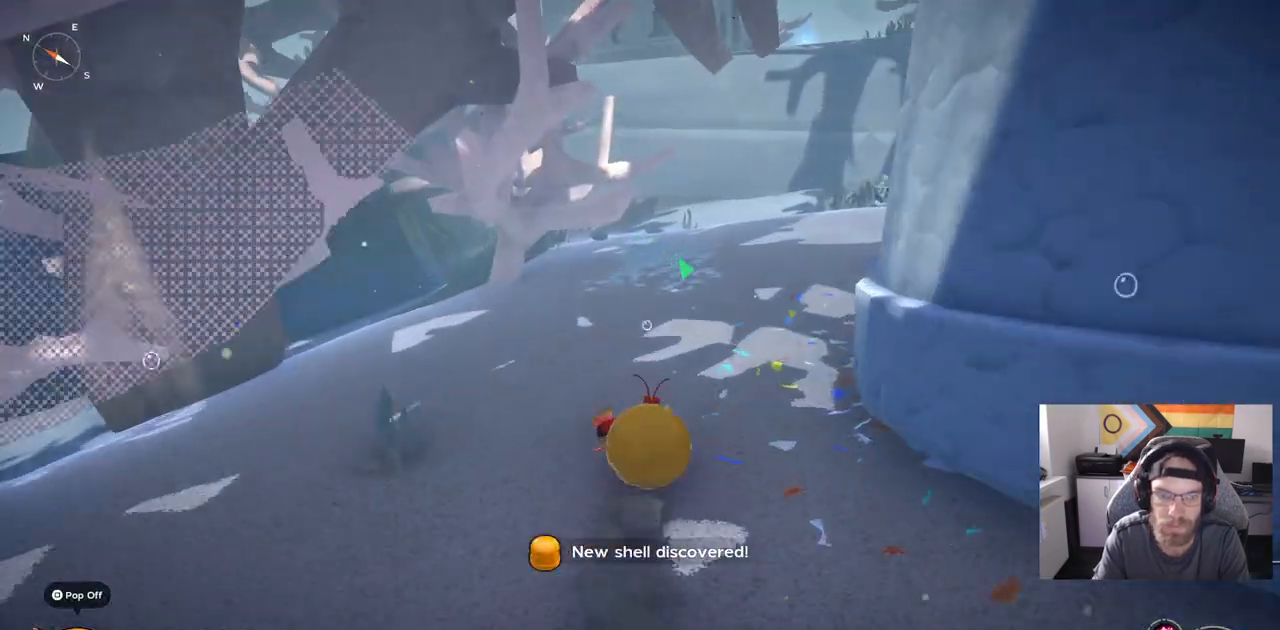
{"dt_ms": 500, "buttons": [], "left_stick": "up", "right_stick": "center", "events": []}
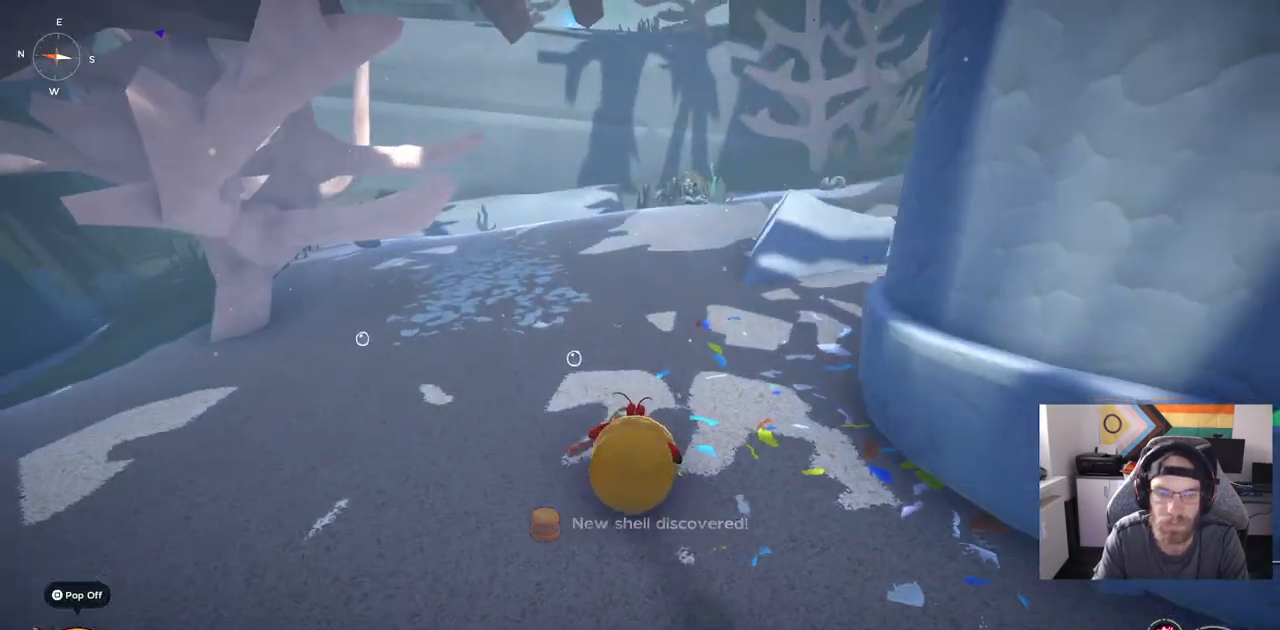
{"dt_ms": 500, "buttons": [], "left_stick": "up", "right_stick": "right", "events": [[367, "right_stick", "right"]]}
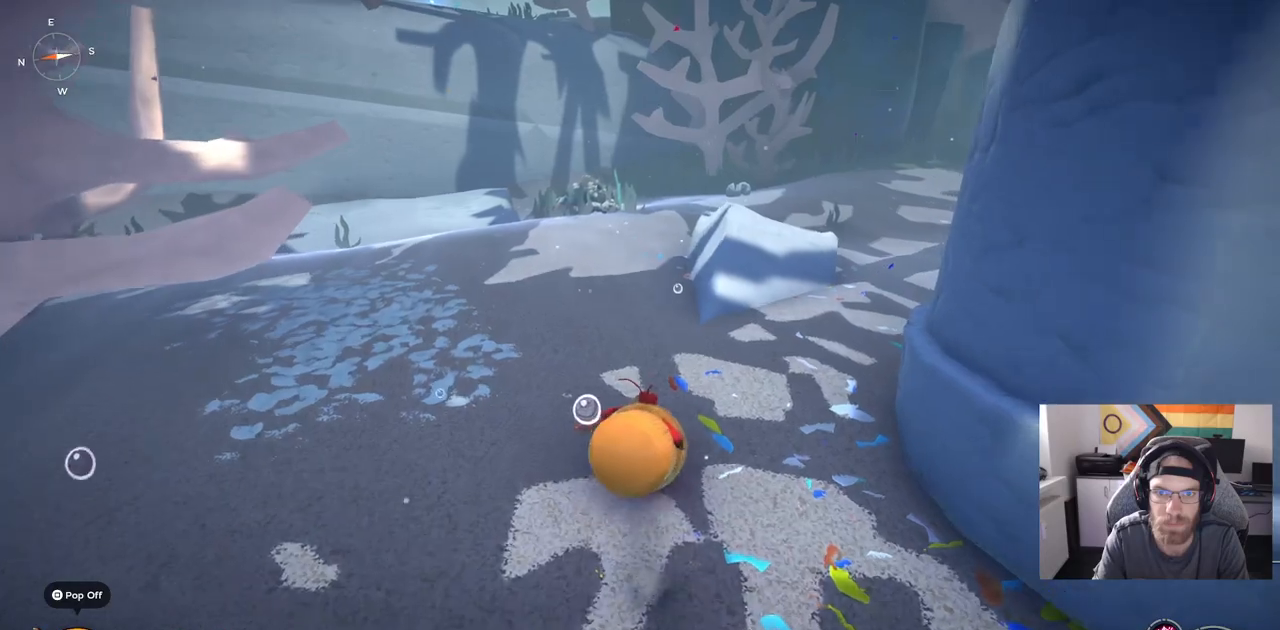
{"dt_ms": 500, "buttons": ["CIRCLE"], "left_stick": "up", "right_stick": "right", "events": [[350, "CIRCLE", "down"]]}
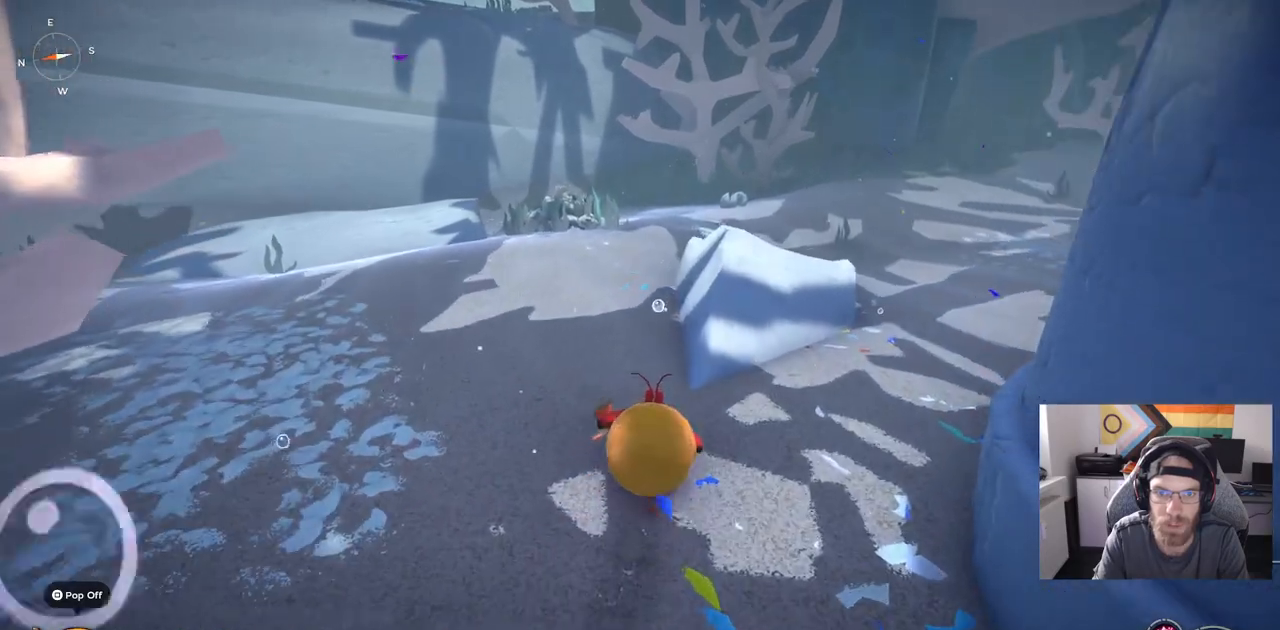
{"dt_ms": 500, "buttons": ["CIRCLE"], "left_stick": "up", "right_stick": "right"}
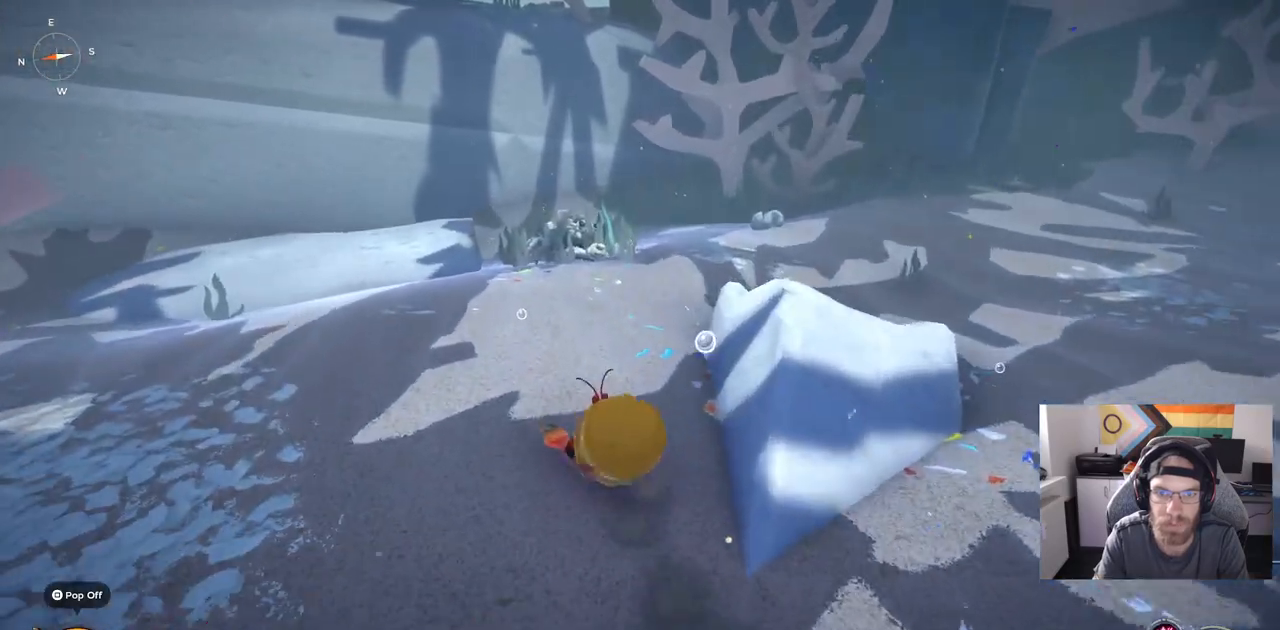
{"dt_ms": 500, "buttons": ["CIRCLE"], "left_stick": "up", "right_stick": "right"}
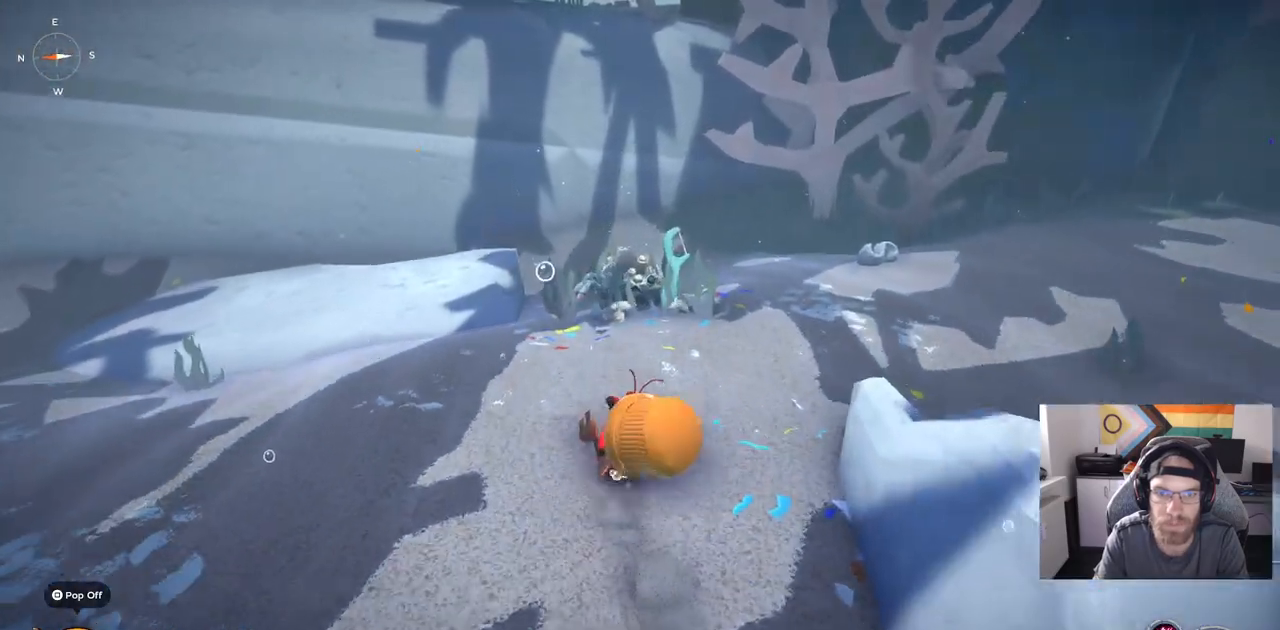
{"dt_ms": 1000, "buttons": [], "left_stick": "up", "right_stick": "center"}